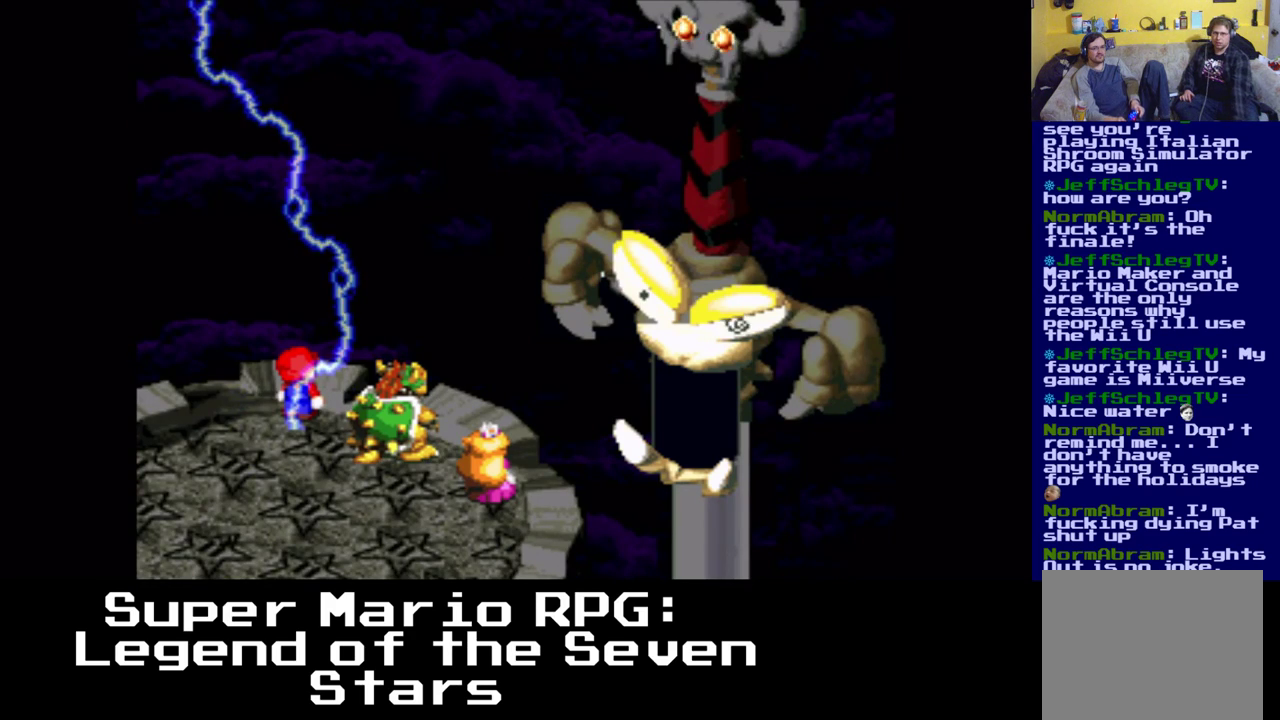
Gameplay with a controller (Xbox layout); each line is a JSON object with the inputs held at the frame after it. "events" lists button and stick changes between this image and that frame as [ms after this image, input, new state], when the widget could be followed in between. Not read: left_stick right_stick.
{"buttons": [], "events": [[233, "B", "up"]]}
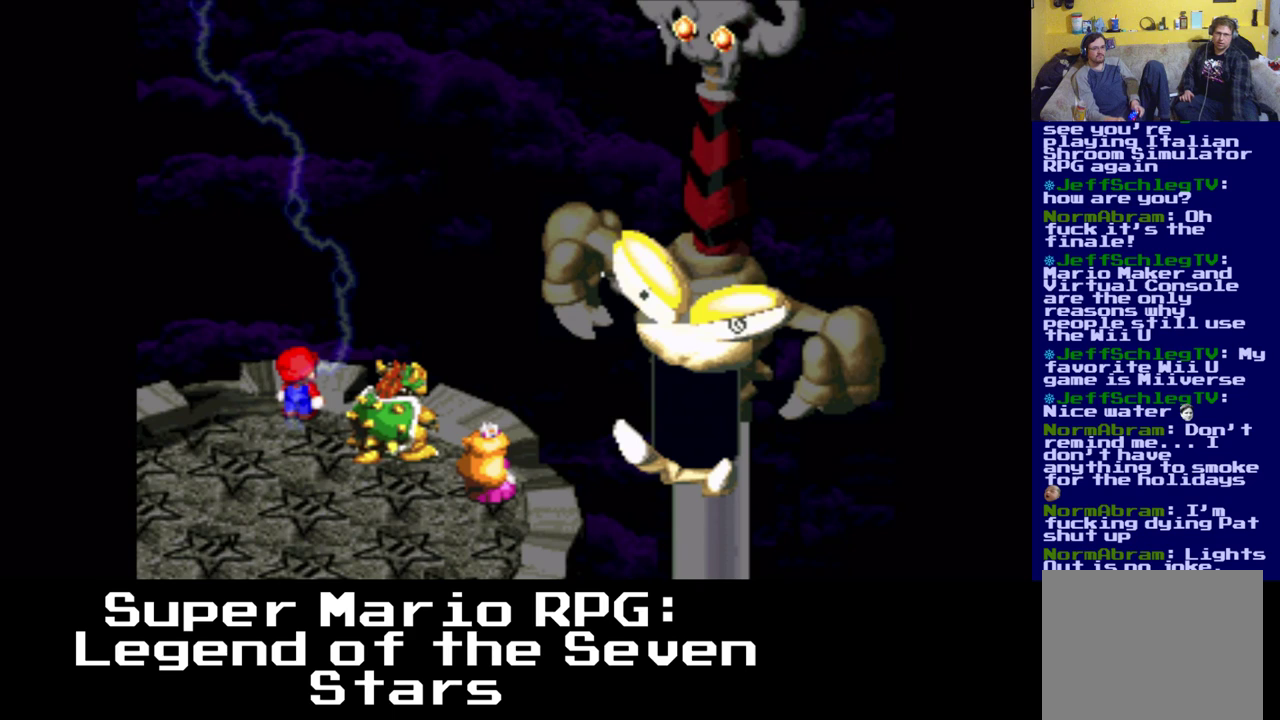
{"buttons": [], "events": []}
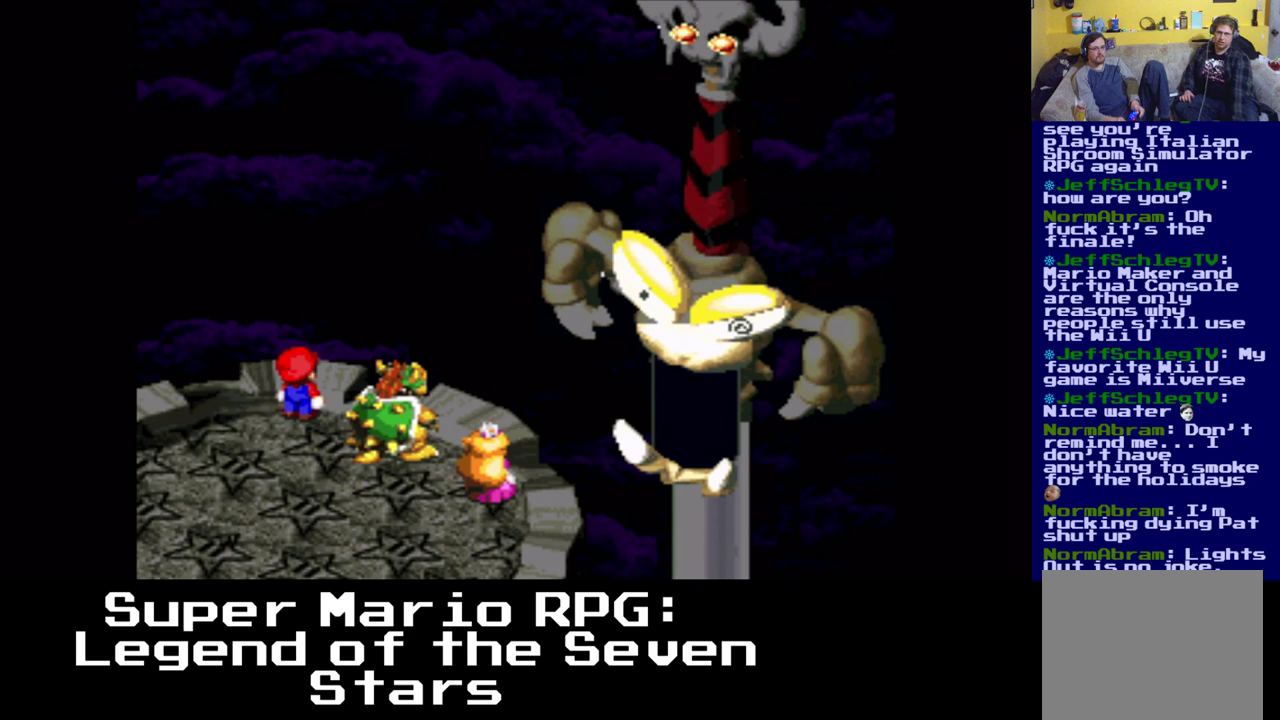
{"buttons": [], "events": [[133, "B", "down"], [283, "B", "up"]]}
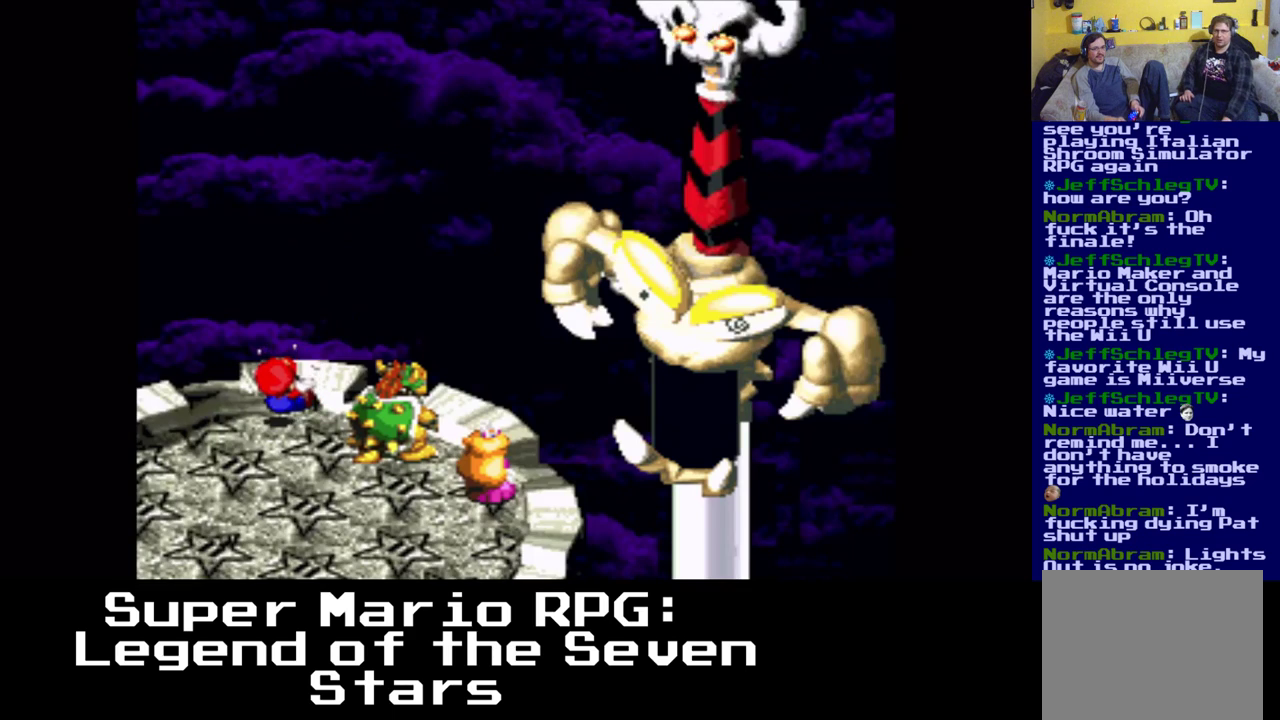
{"buttons": [], "events": []}
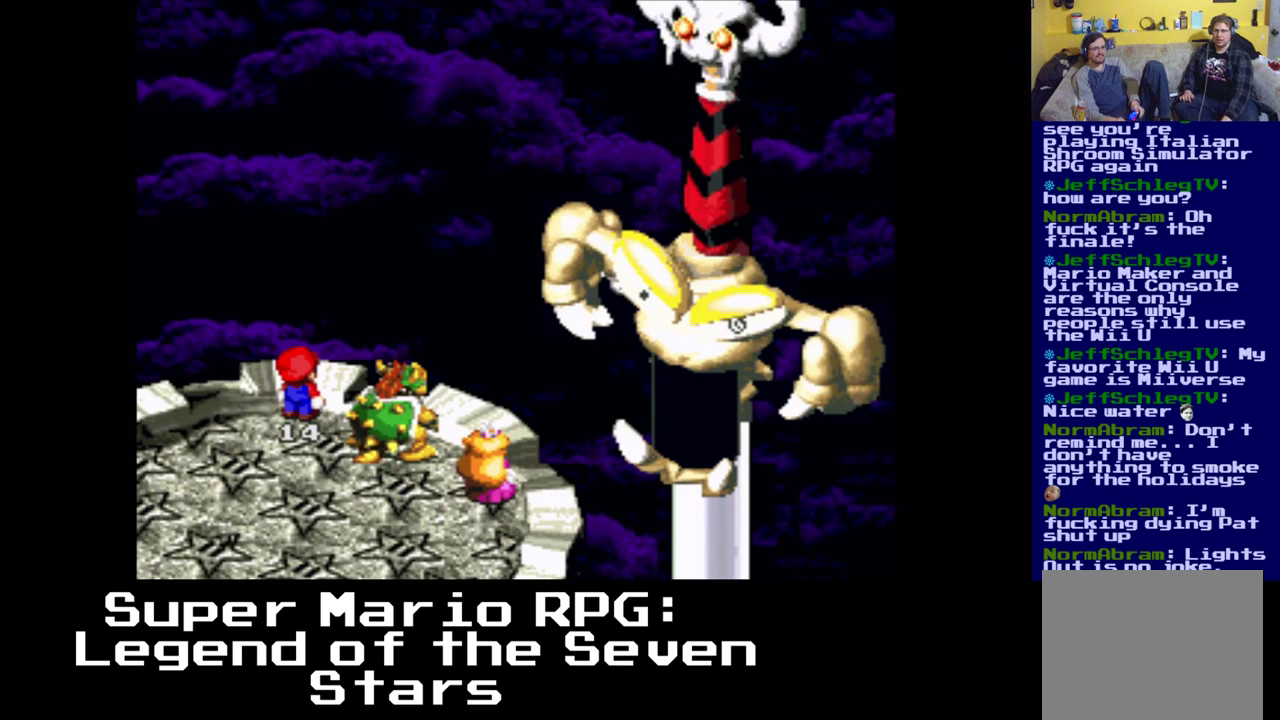
{"buttons": [], "events": []}
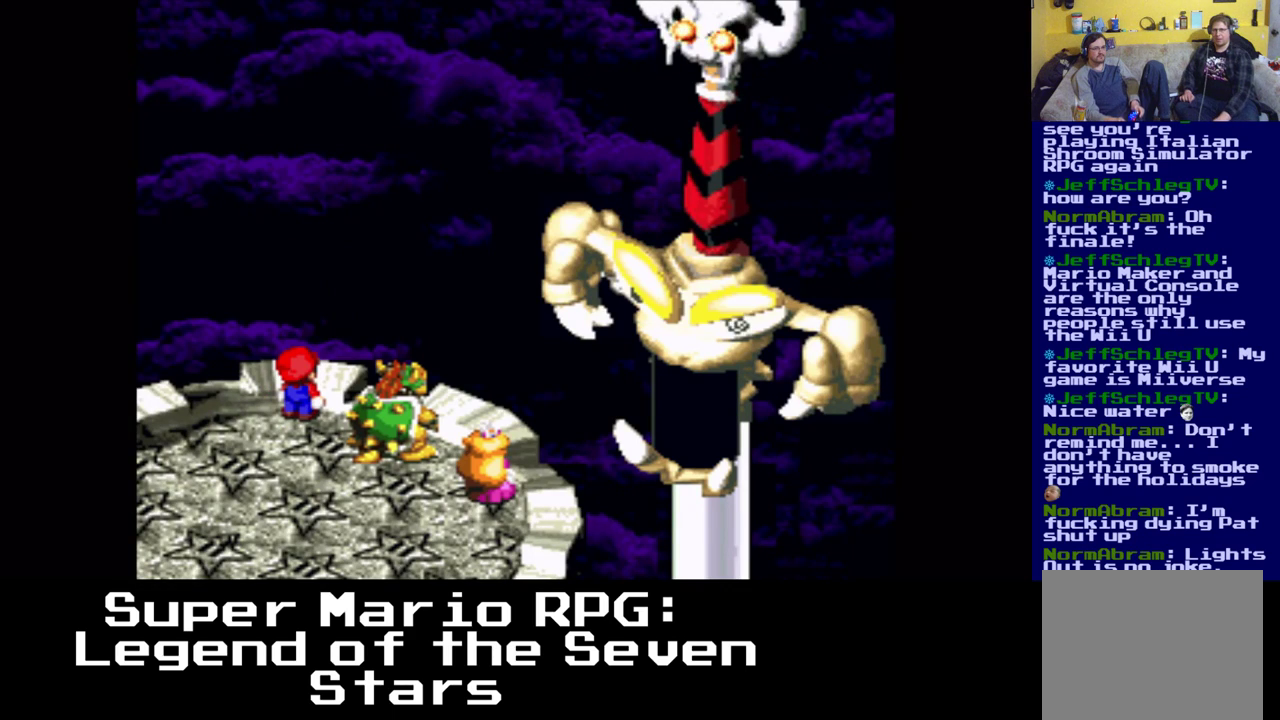
{"buttons": [], "events": []}
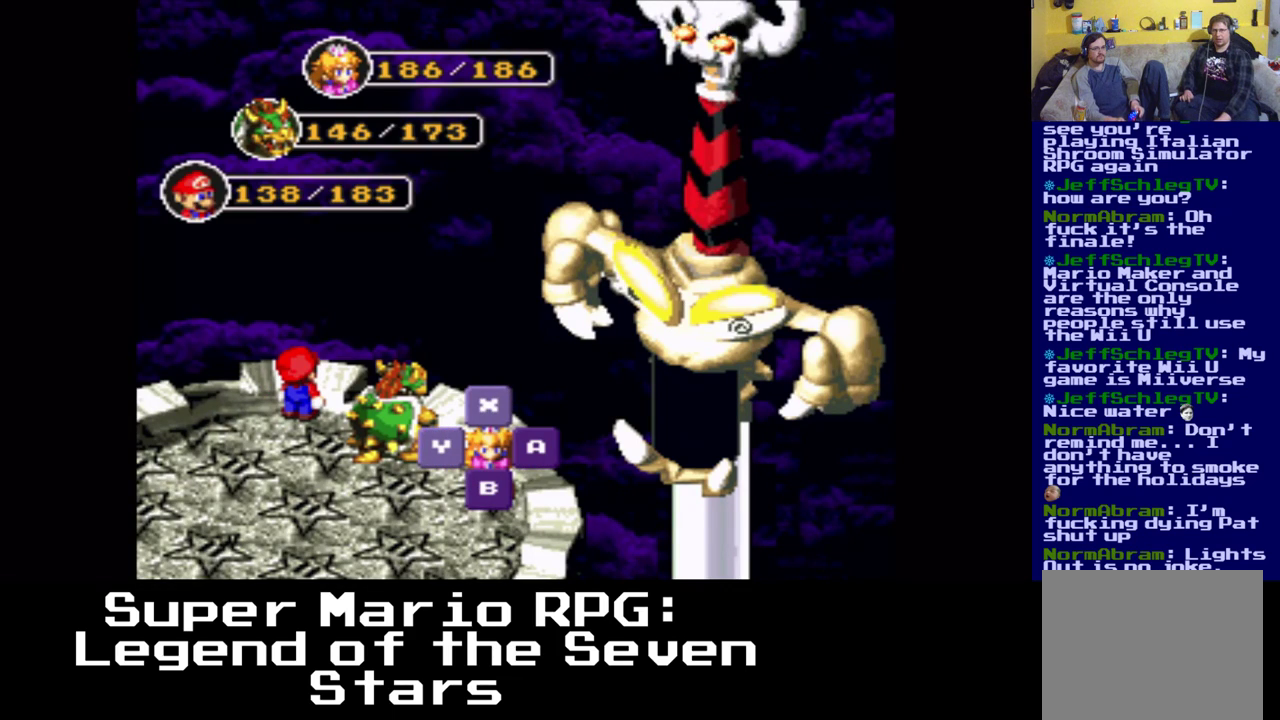
{"buttons": [], "events": [[133, "B", "down"], [317, "B", "up"]]}
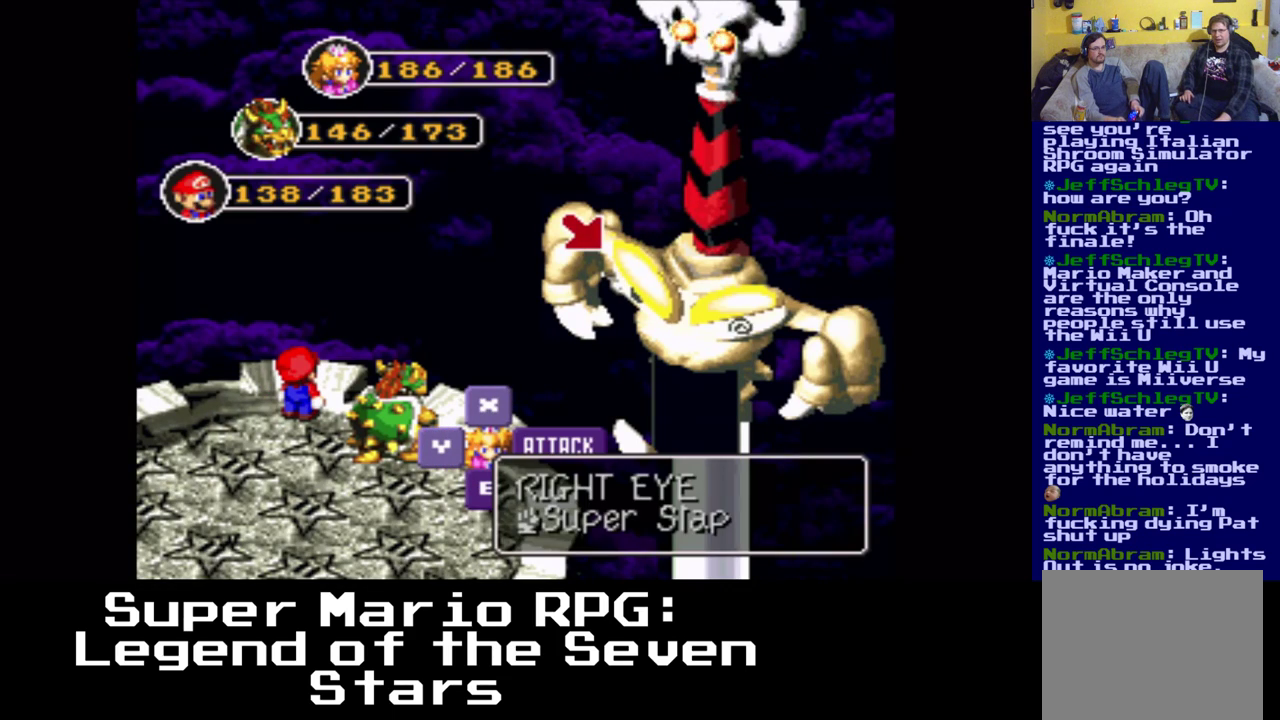
{"buttons": [], "events": []}
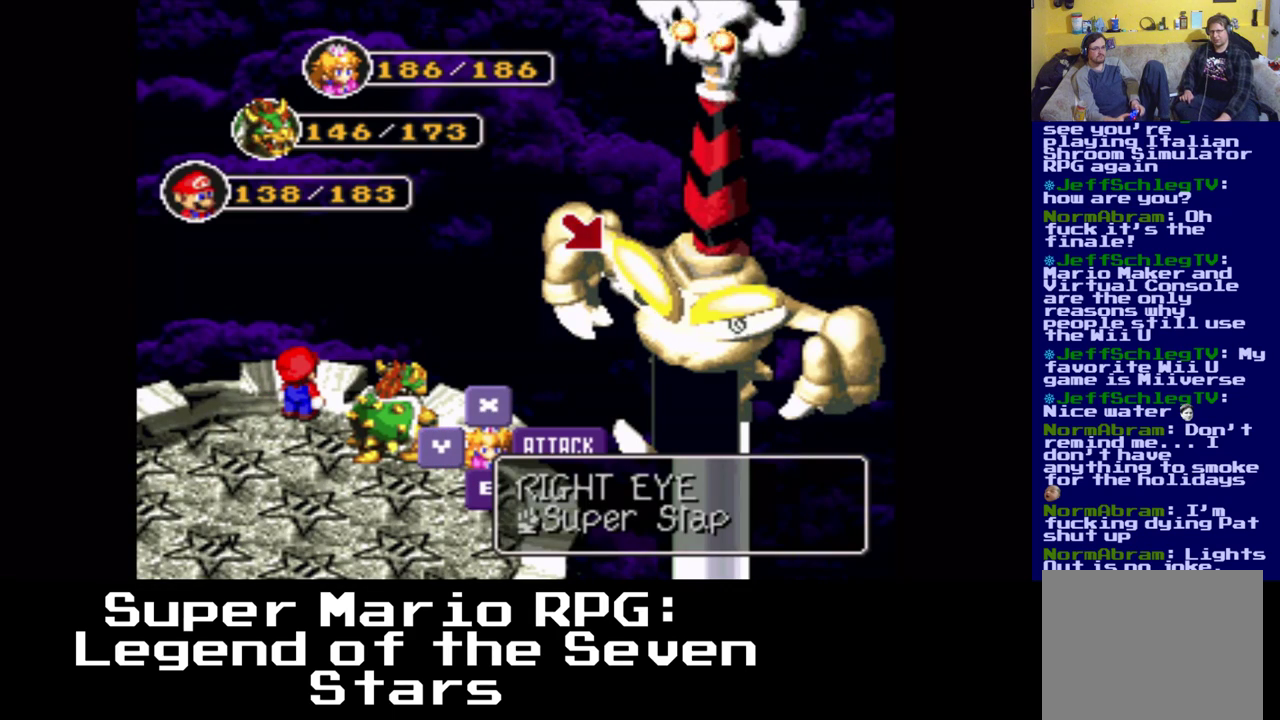
{"buttons": [], "events": []}
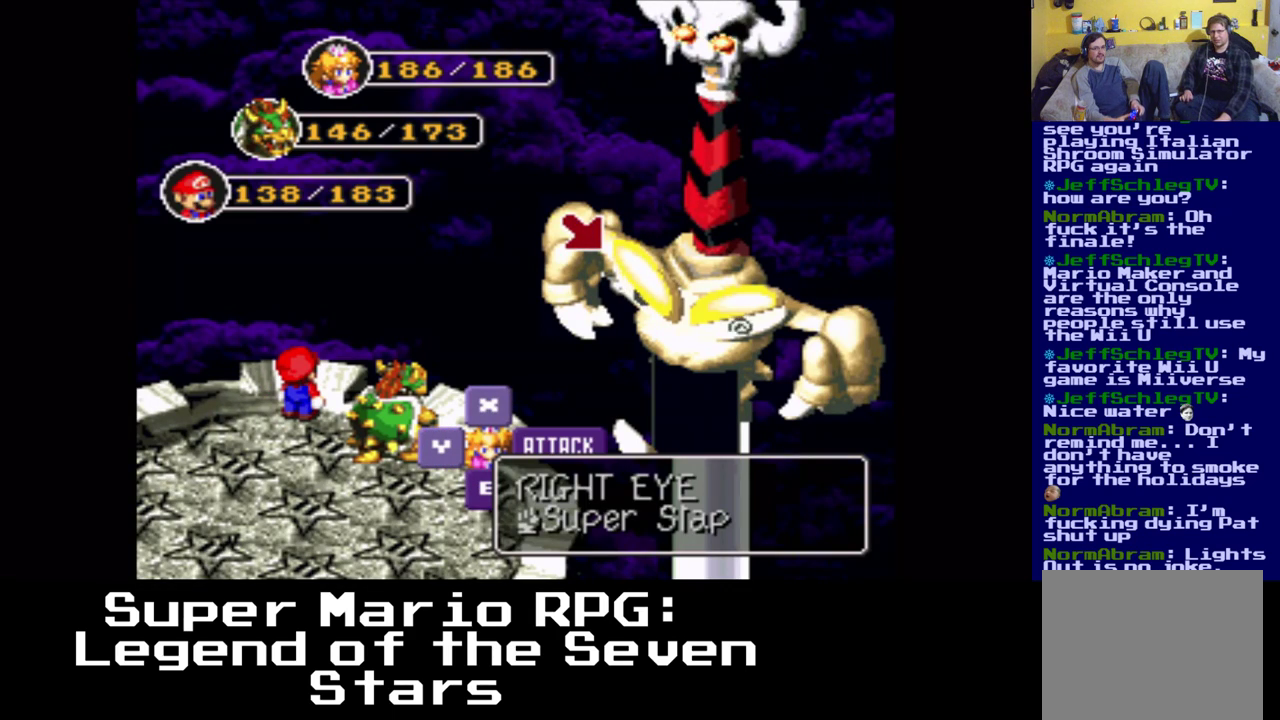
{"buttons": [], "events": []}
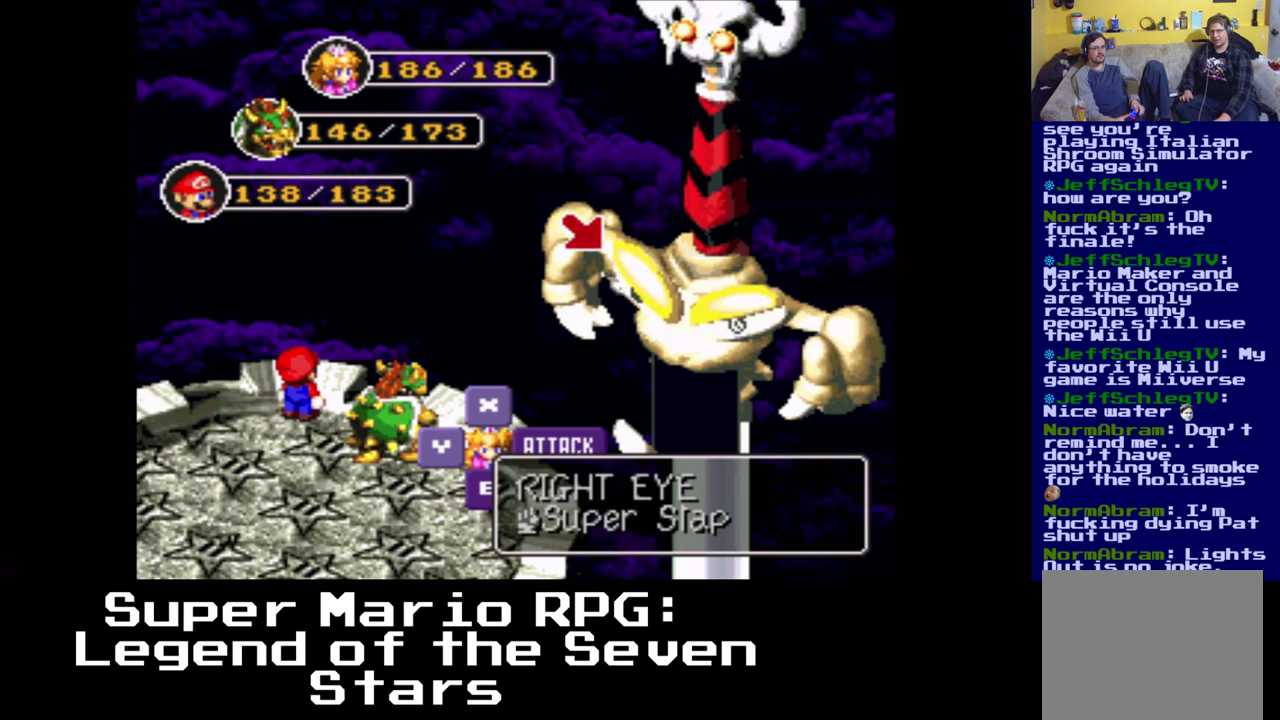
{"buttons": [], "events": []}
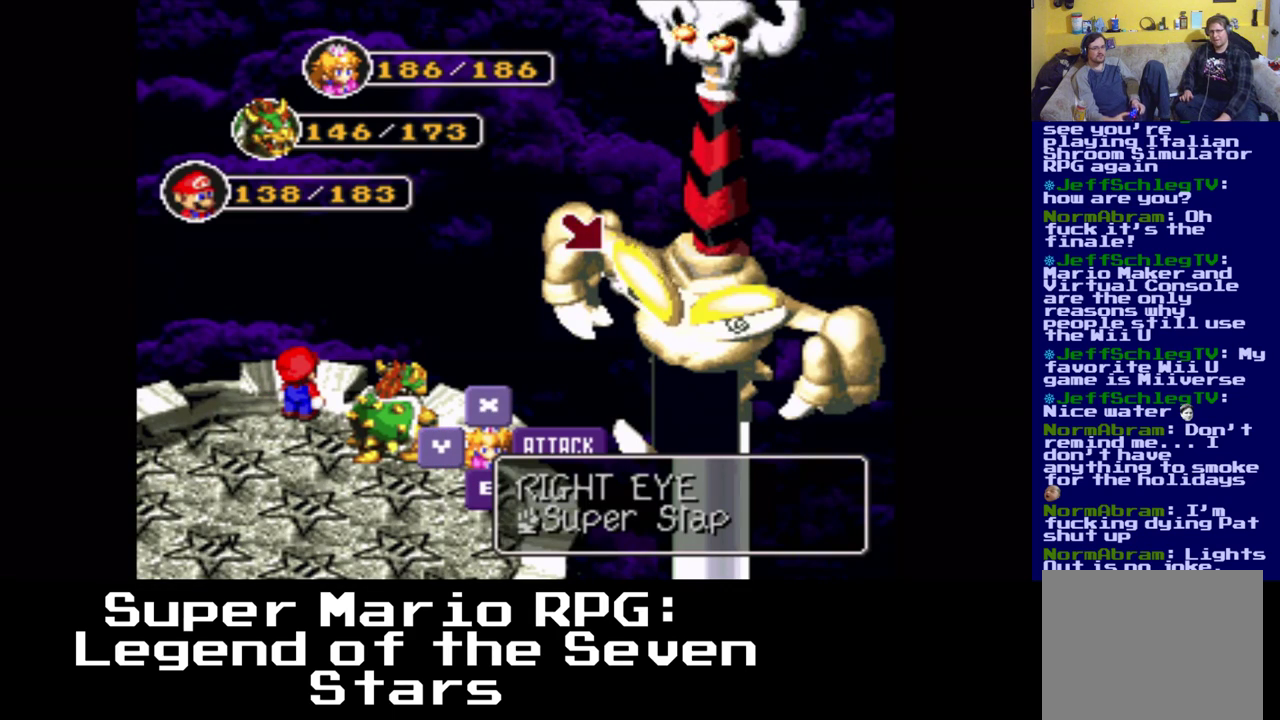
{"buttons": [], "events": [[50, "B", "down"], [217, "B", "up"]]}
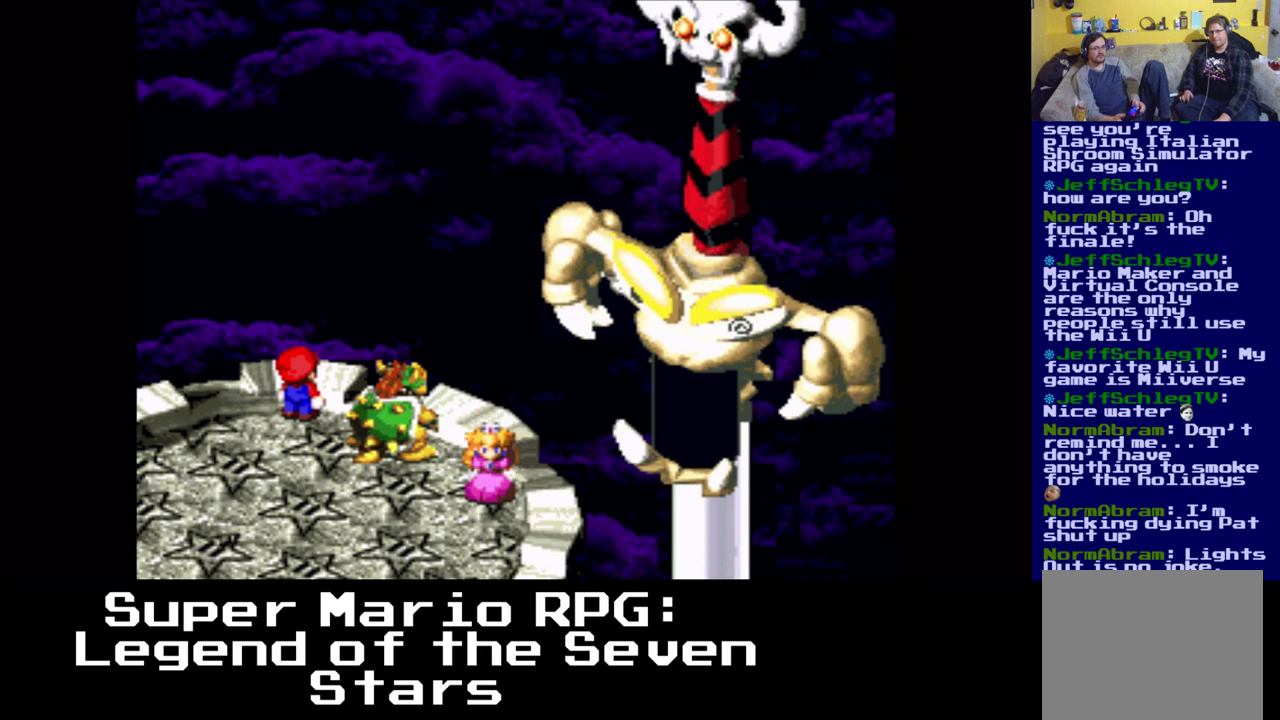
{"buttons": [], "events": []}
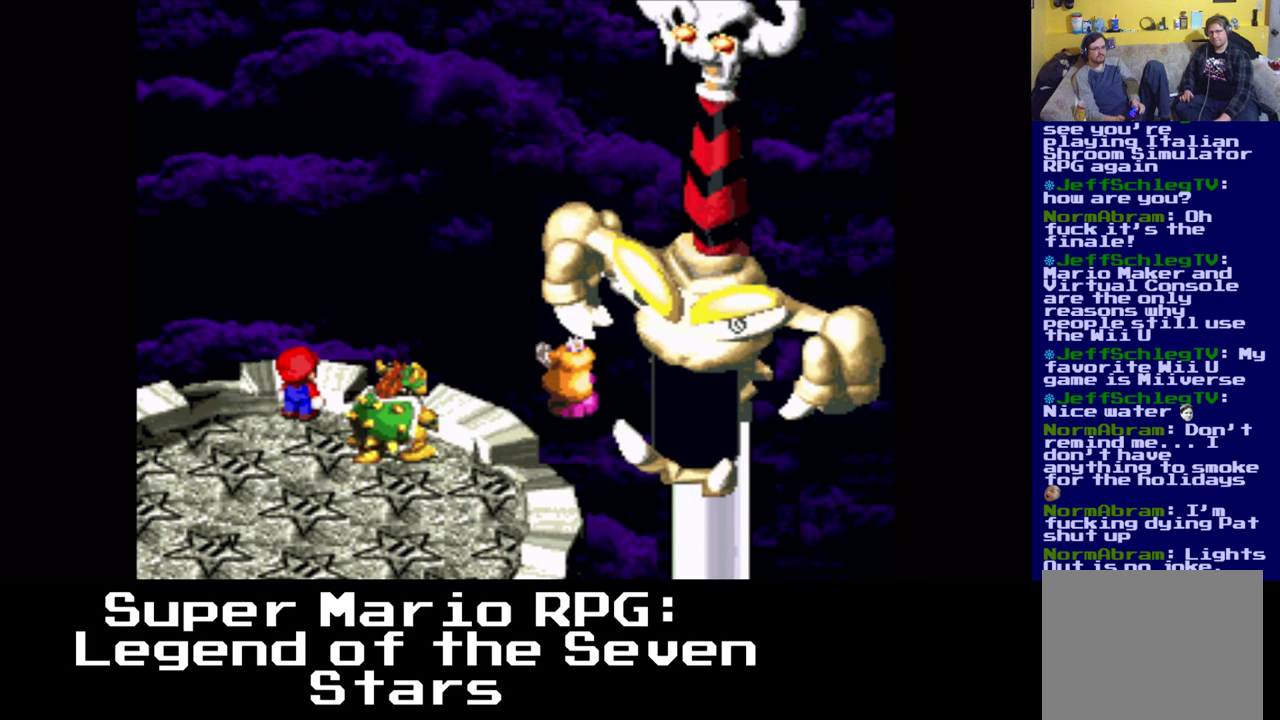
{"buttons": ["B"], "events": [[17, "B", "down"], [150, "B", "up"], [450, "B", "down"]]}
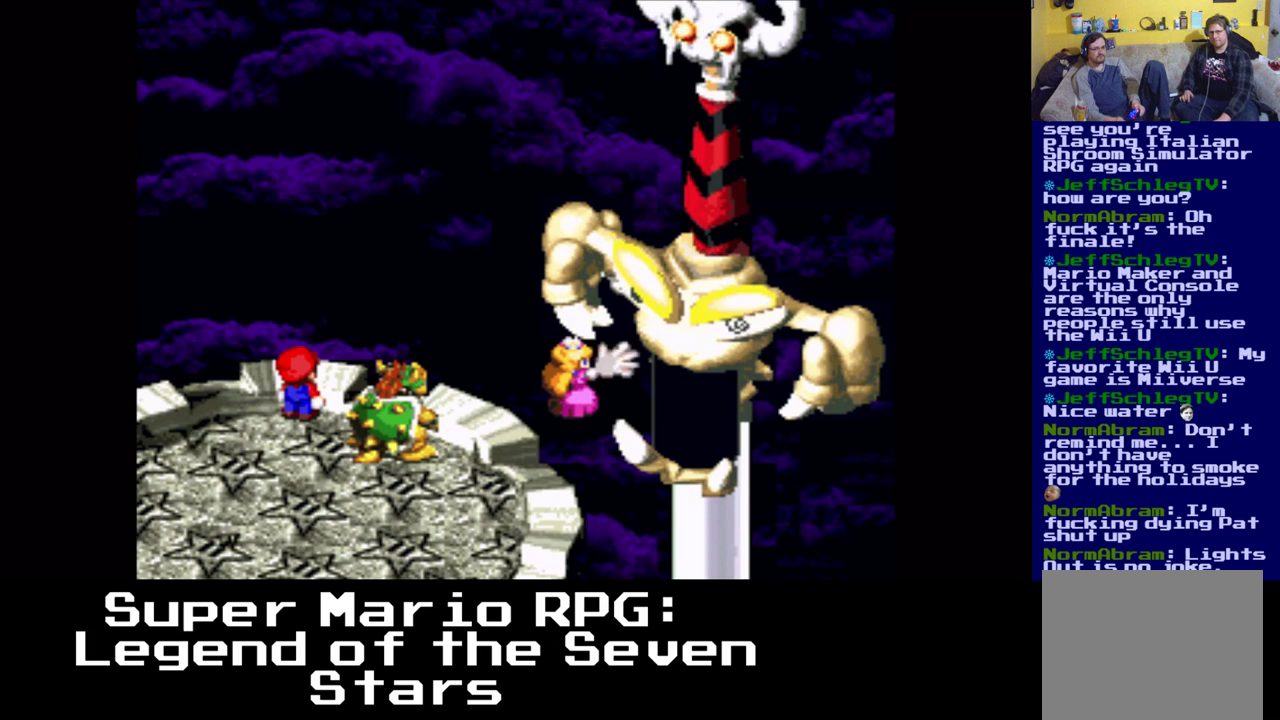
{"buttons": [], "events": [[83, "B", "up"]]}
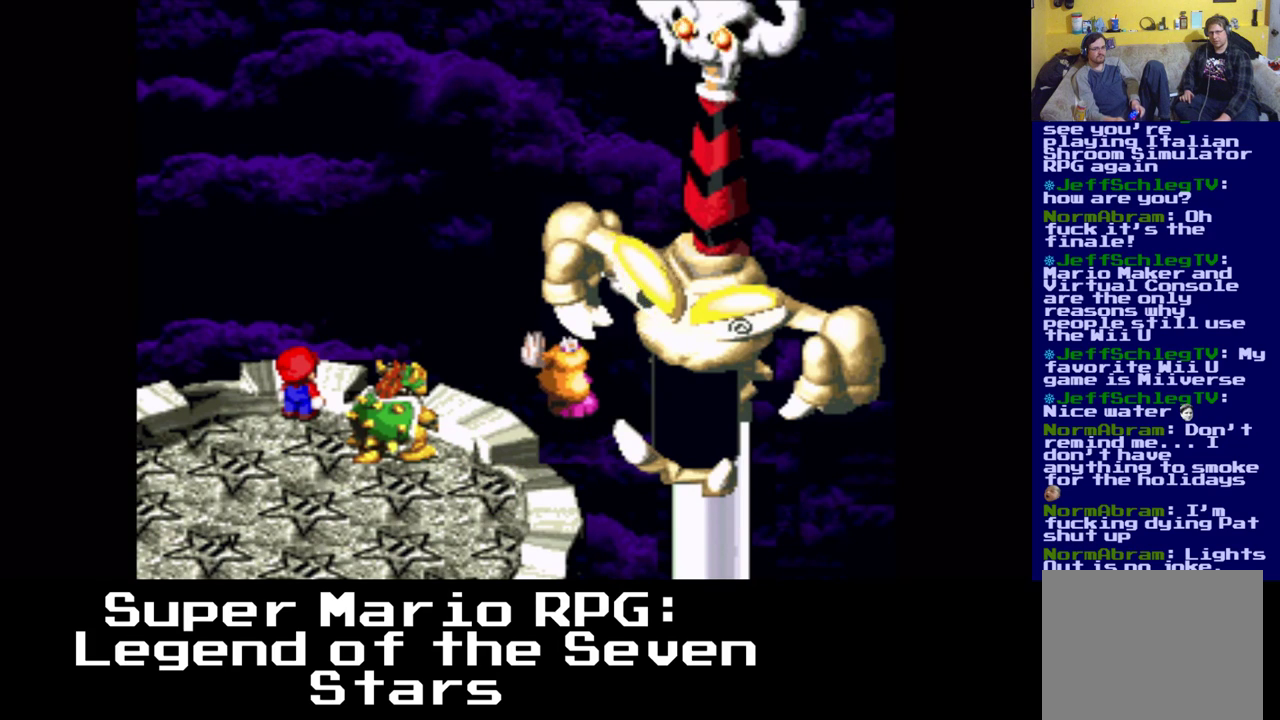
{"buttons": [], "events": []}
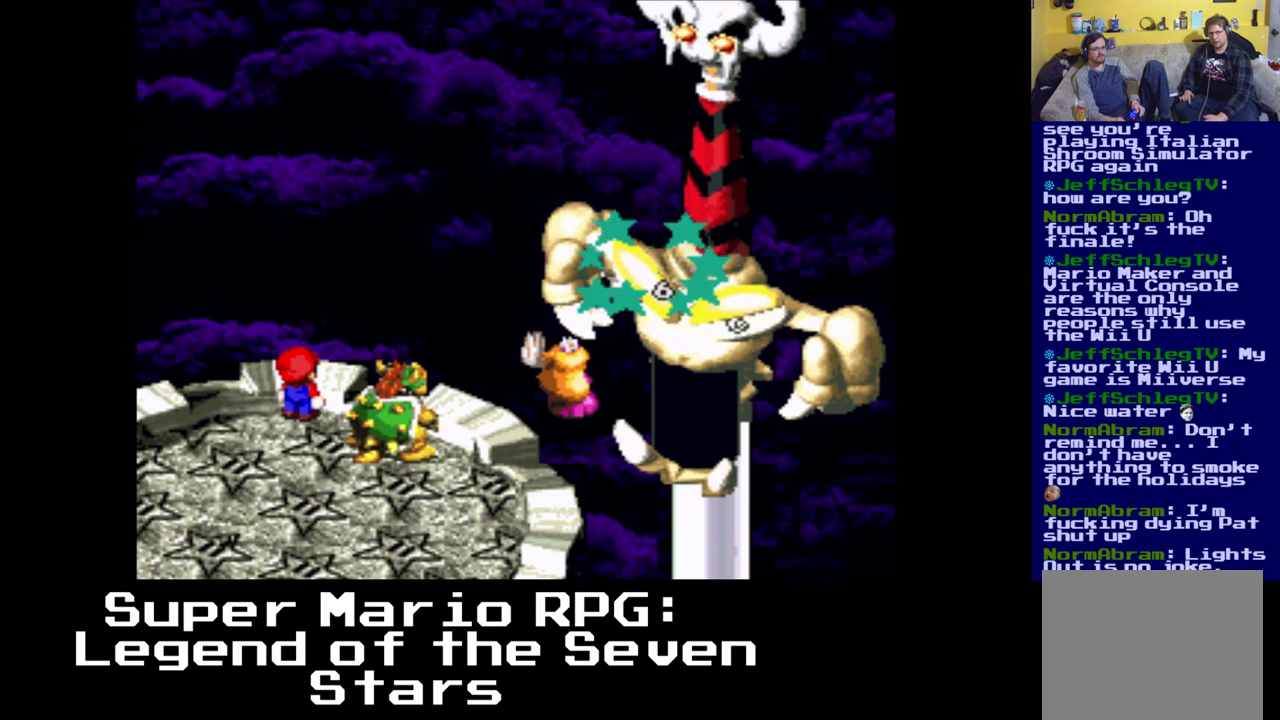
{"buttons": [], "events": []}
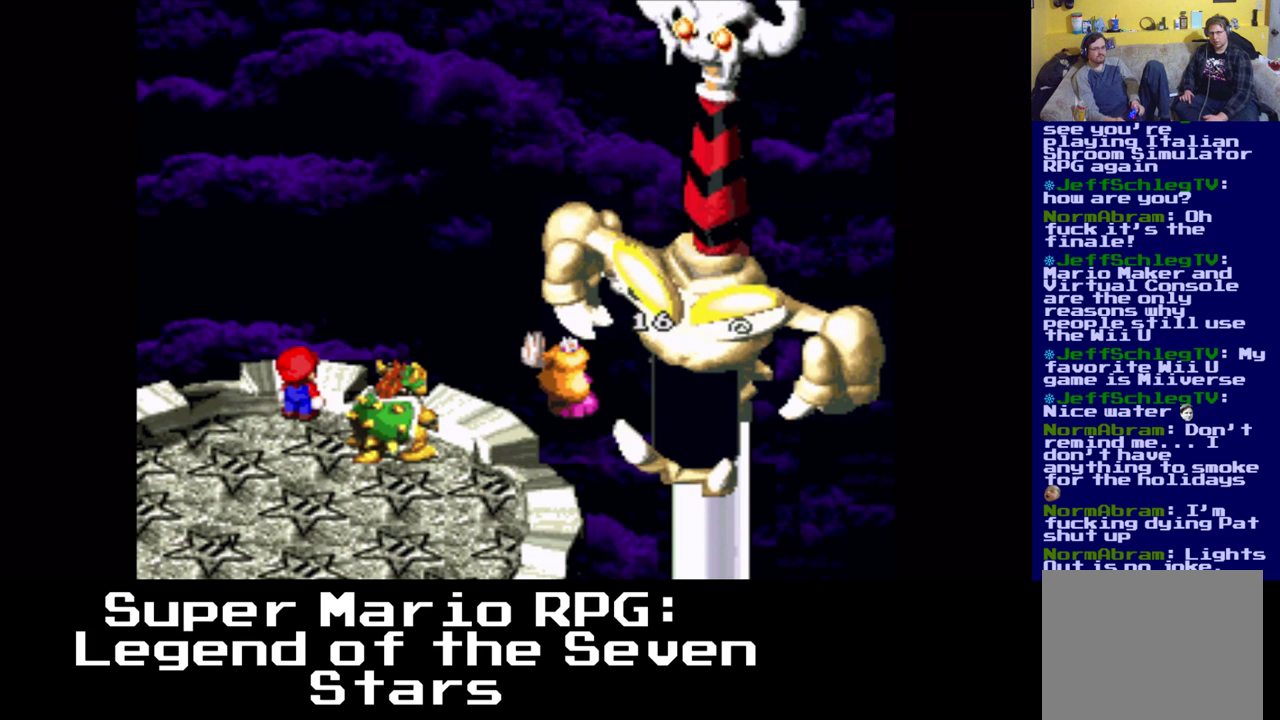
{"buttons": [], "events": []}
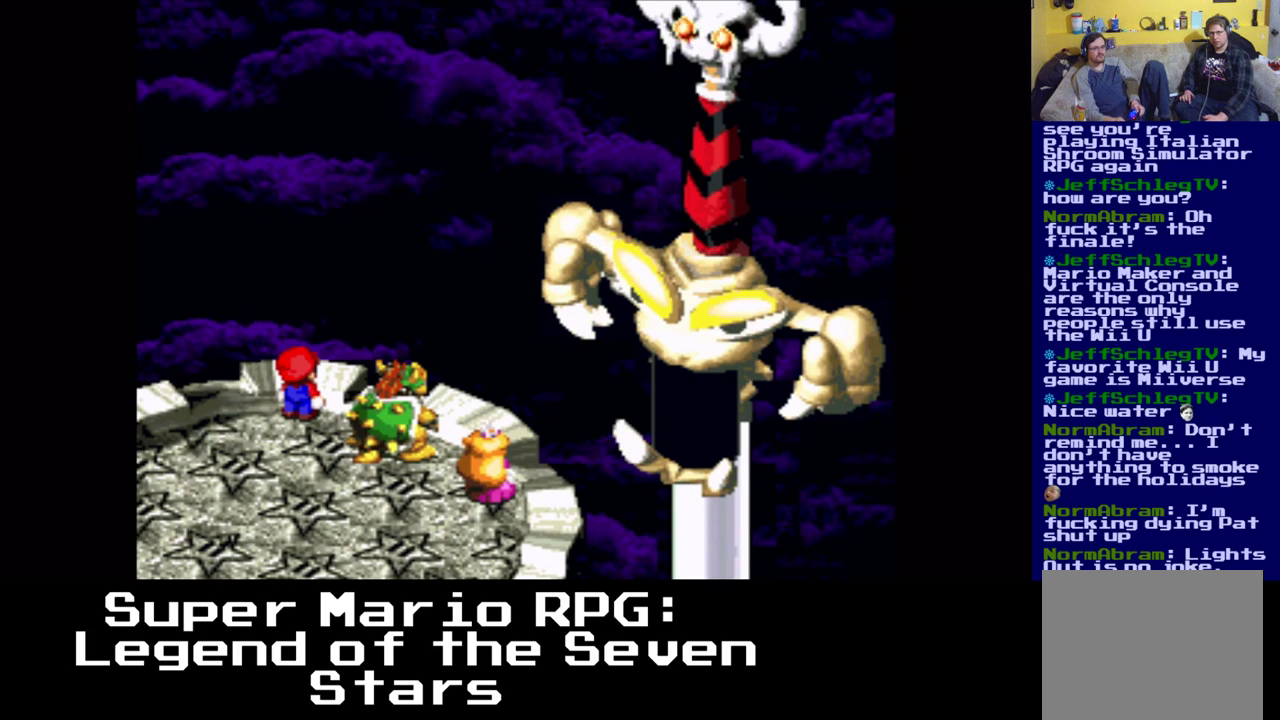
{"buttons": ["B"], "events": [[450, "B", "down"]]}
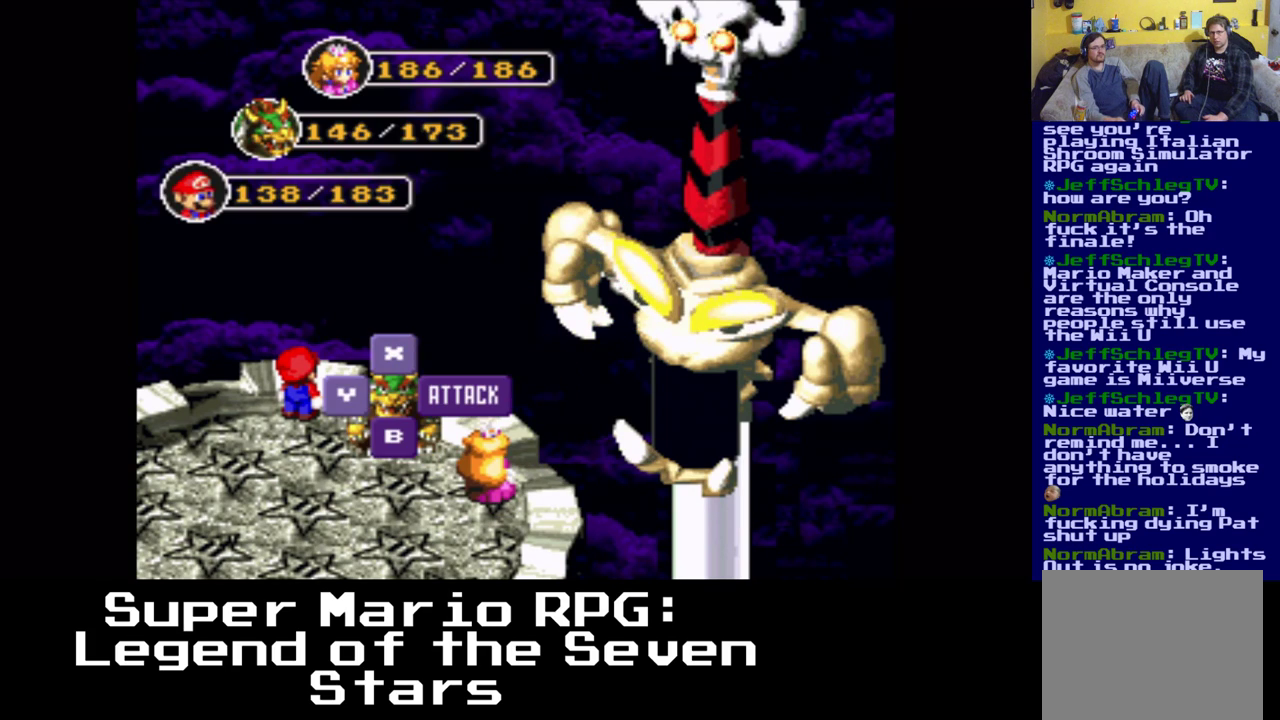
{"buttons": ["B"], "events": [[117, "B", "up"], [367, "B", "down"]]}
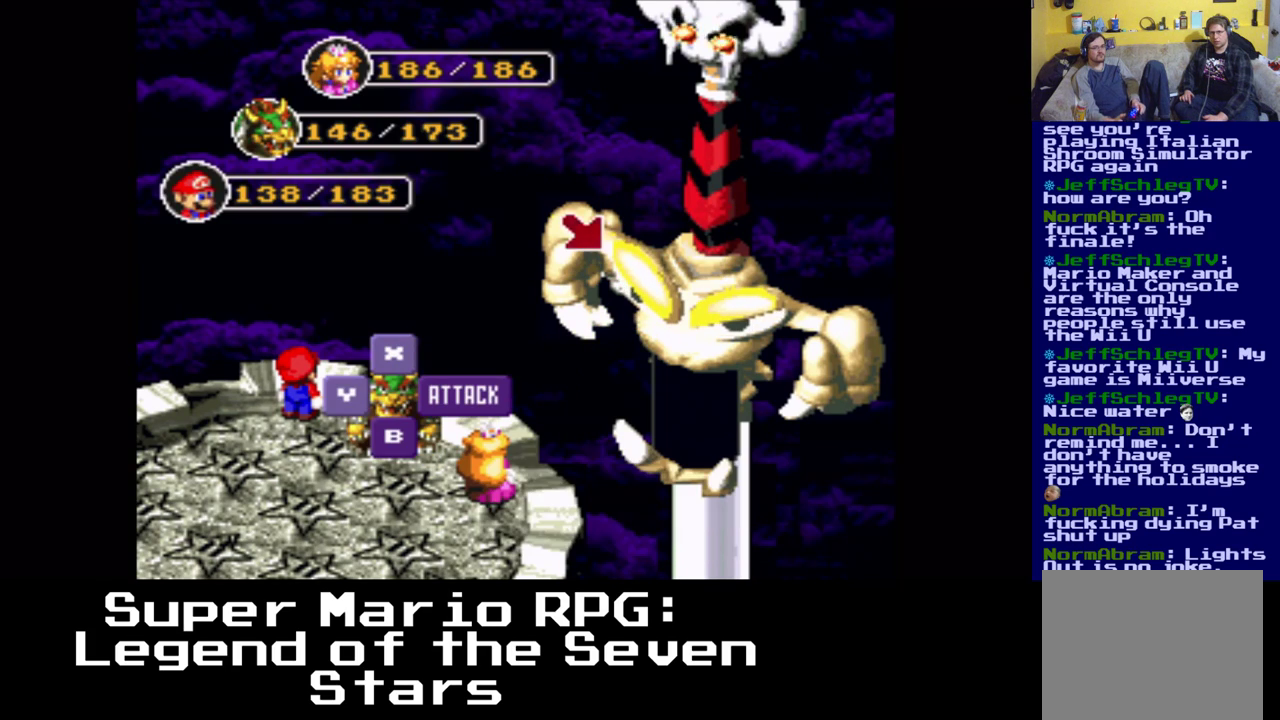
{"buttons": [], "events": [[50, "B", "up"]]}
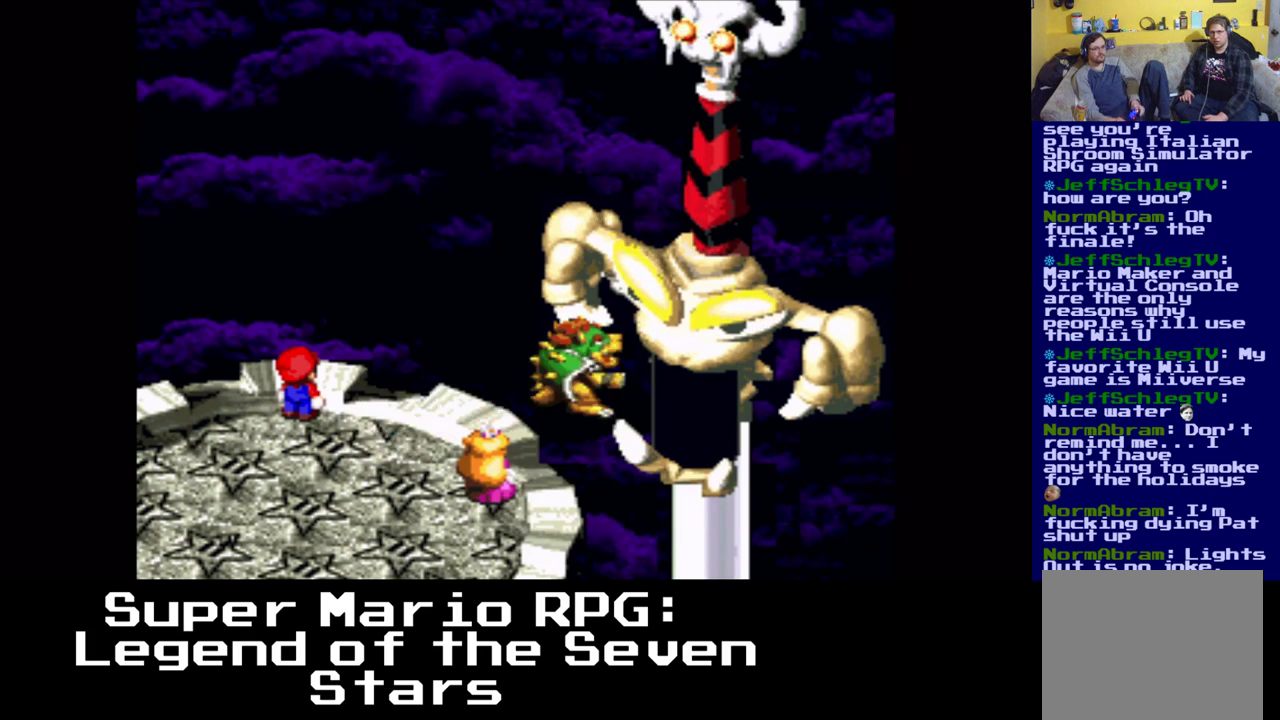
{"buttons": ["B"], "events": [[500, "B", "down"]]}
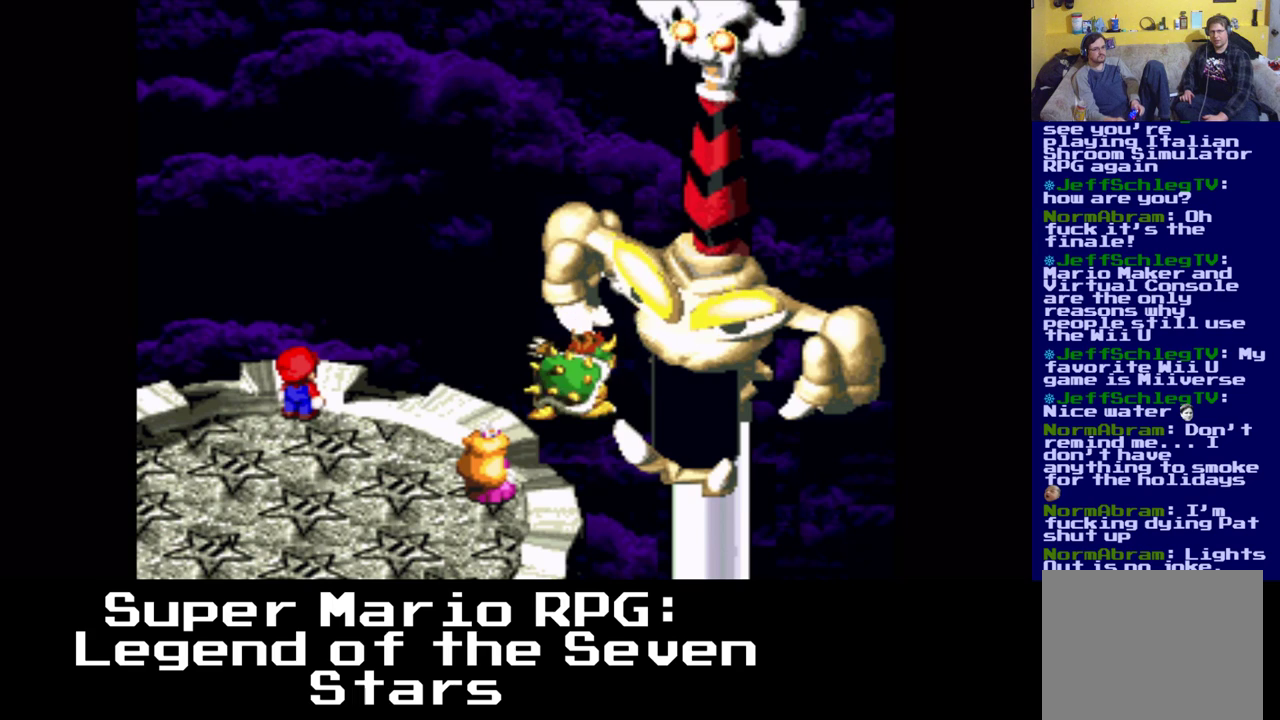
{"buttons": [], "events": [[167, "B", "up"]]}
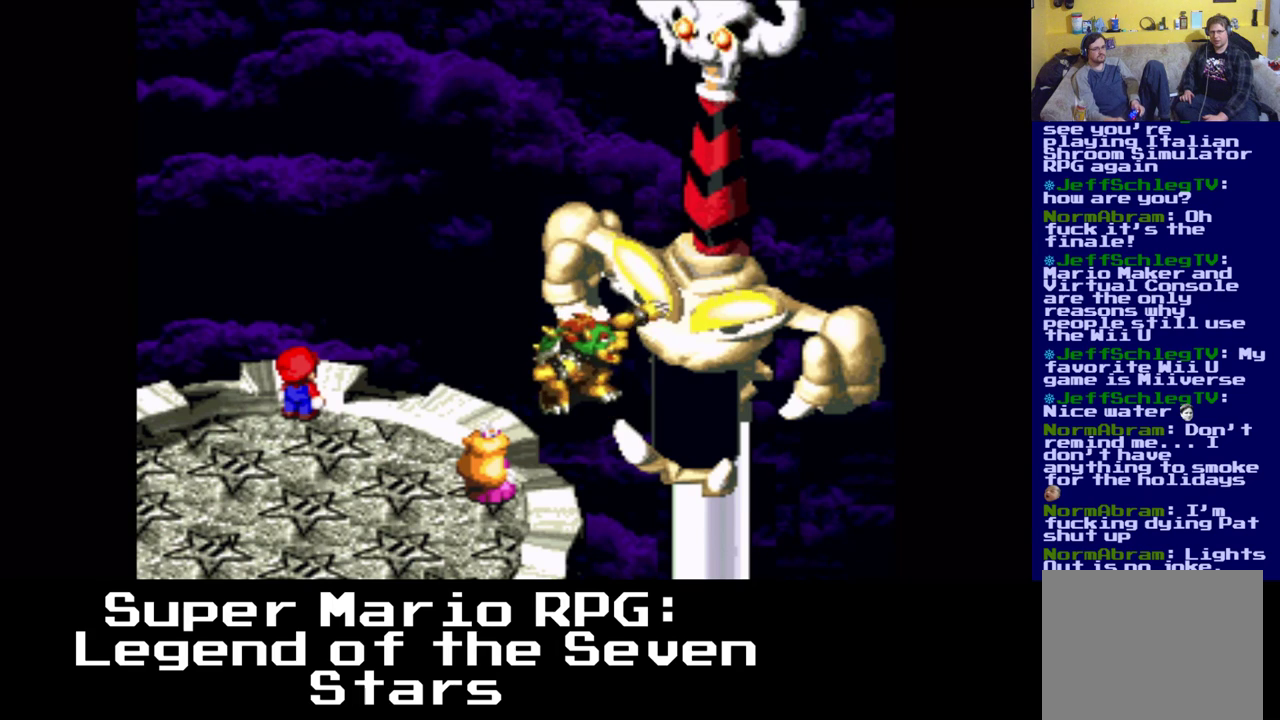
{"buttons": [], "events": []}
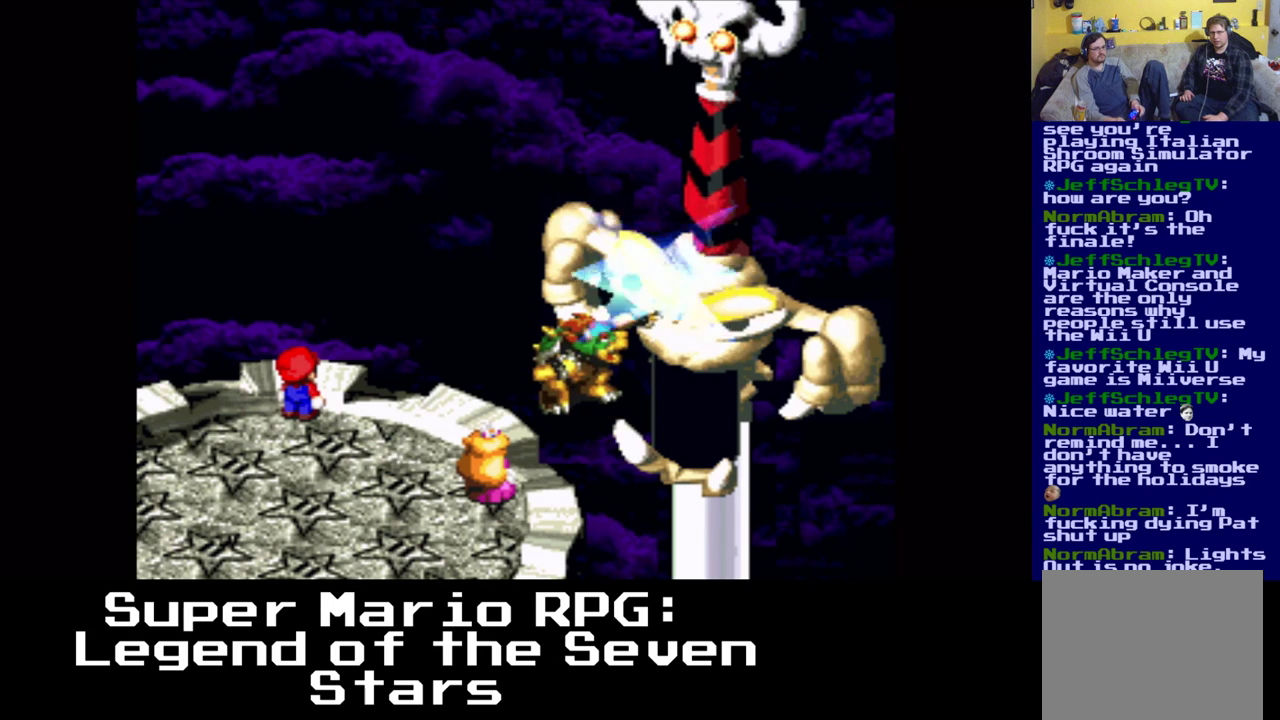
{"buttons": [], "events": []}
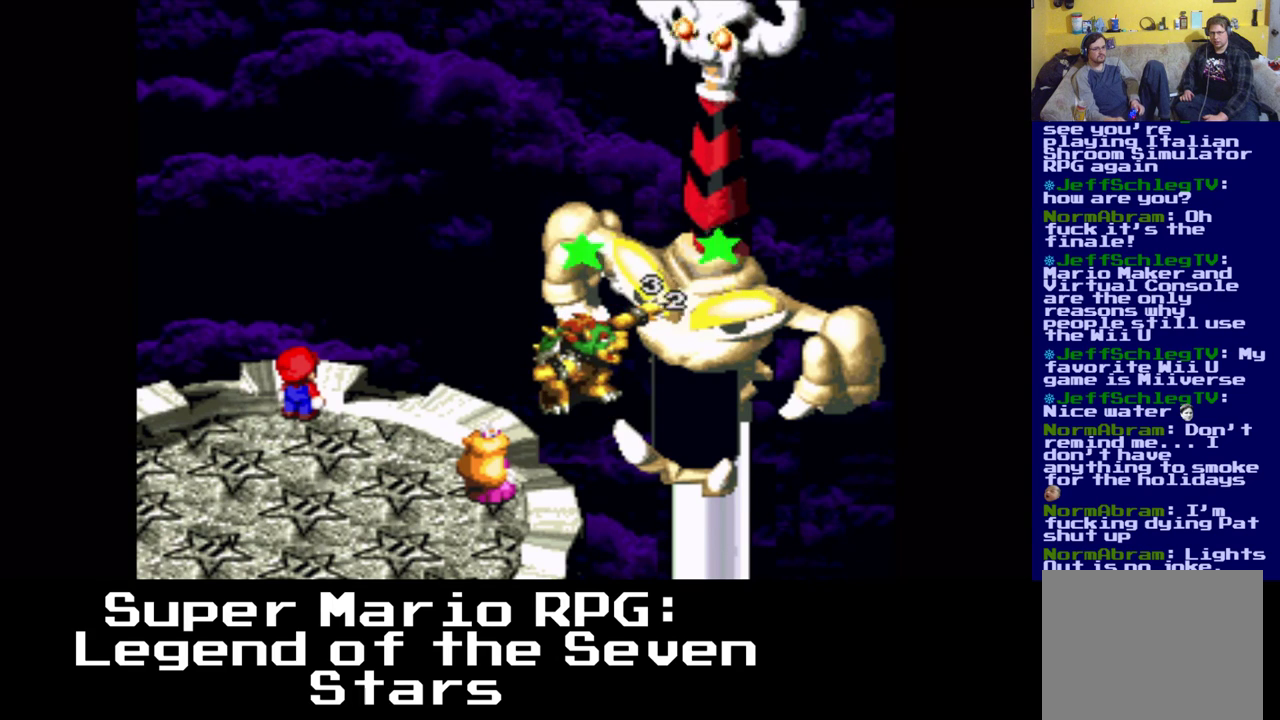
{"buttons": [], "events": []}
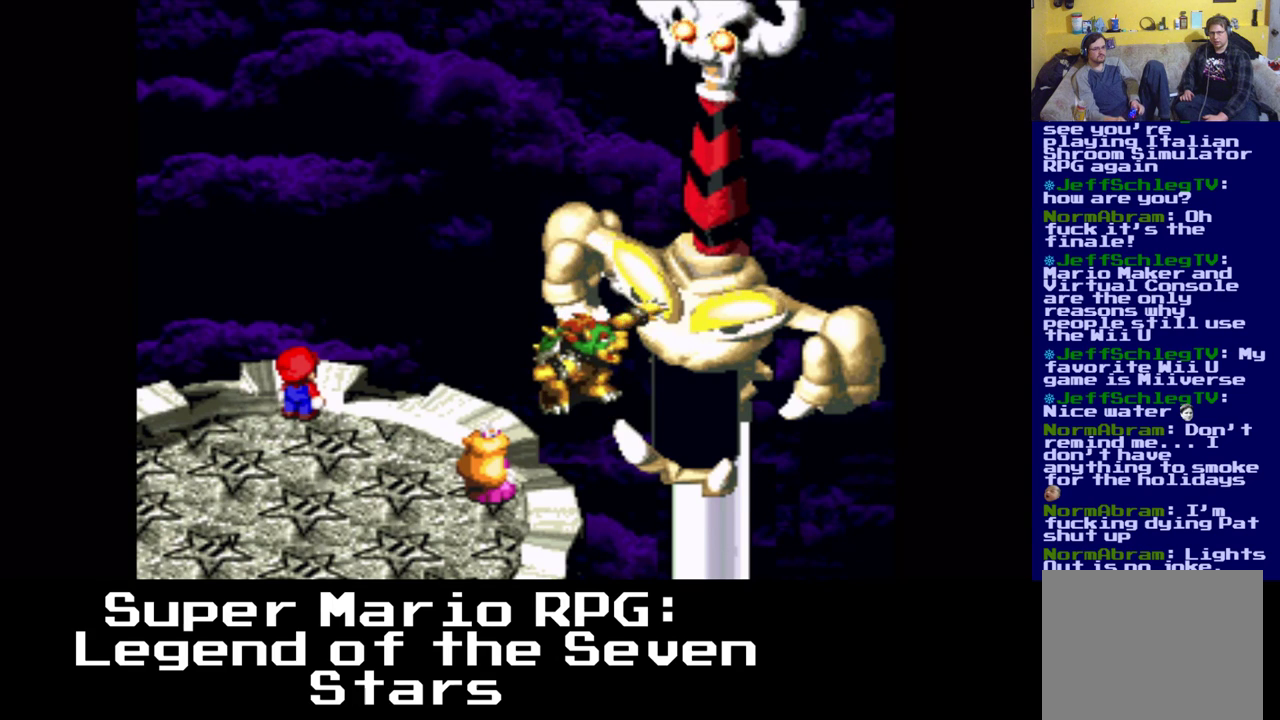
{"buttons": [], "events": []}
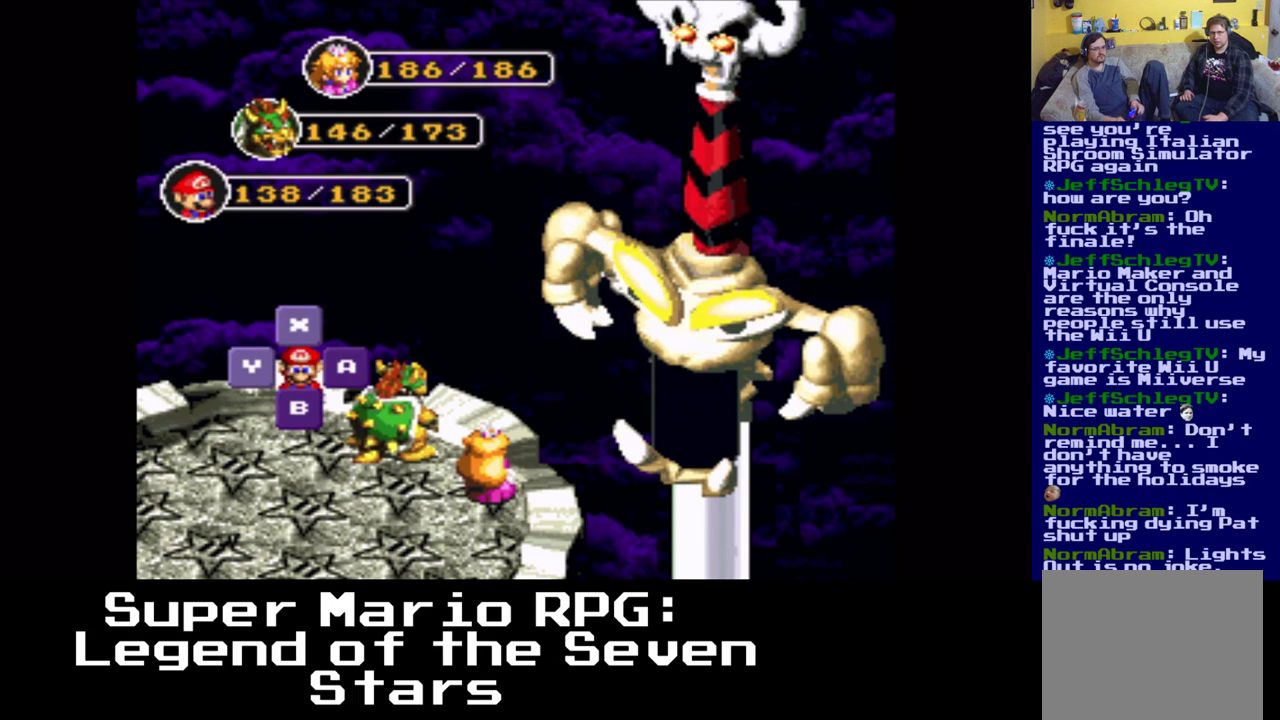
{"buttons": [], "events": [[267, "B", "down"], [400, "B", "up"]]}
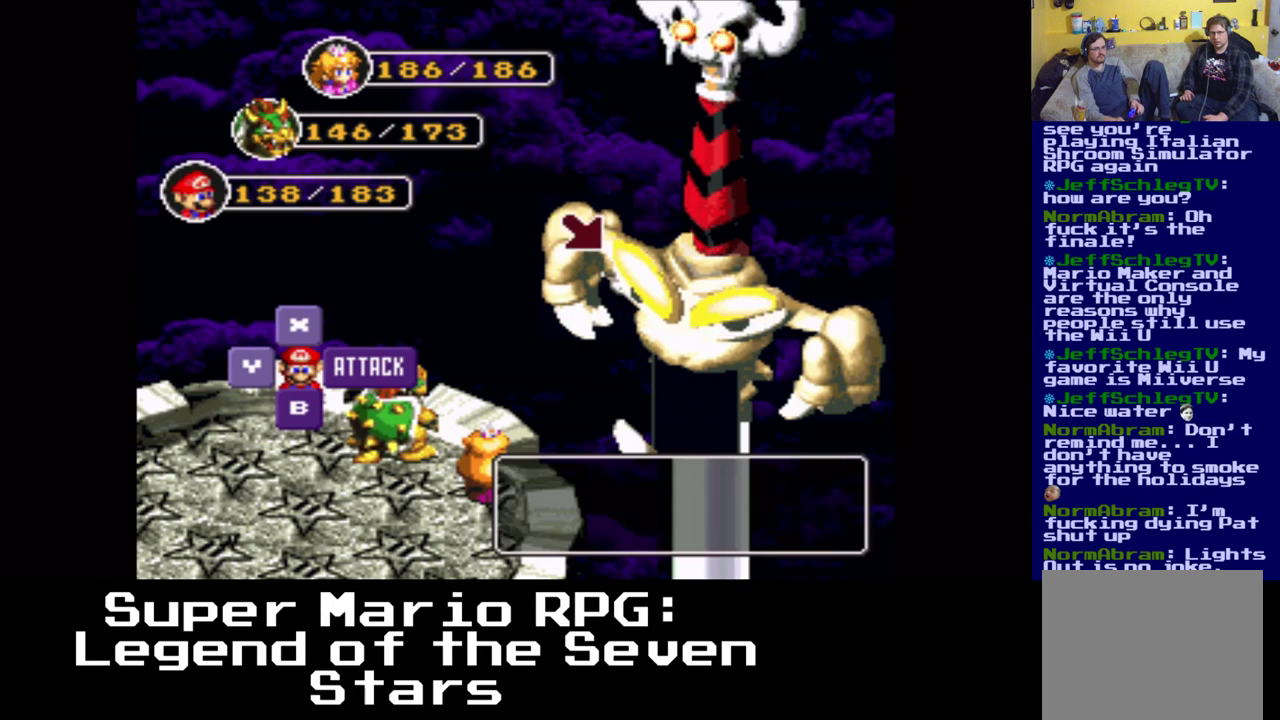
{"buttons": [], "events": [[150, "B", "down"], [300, "B", "up"]]}